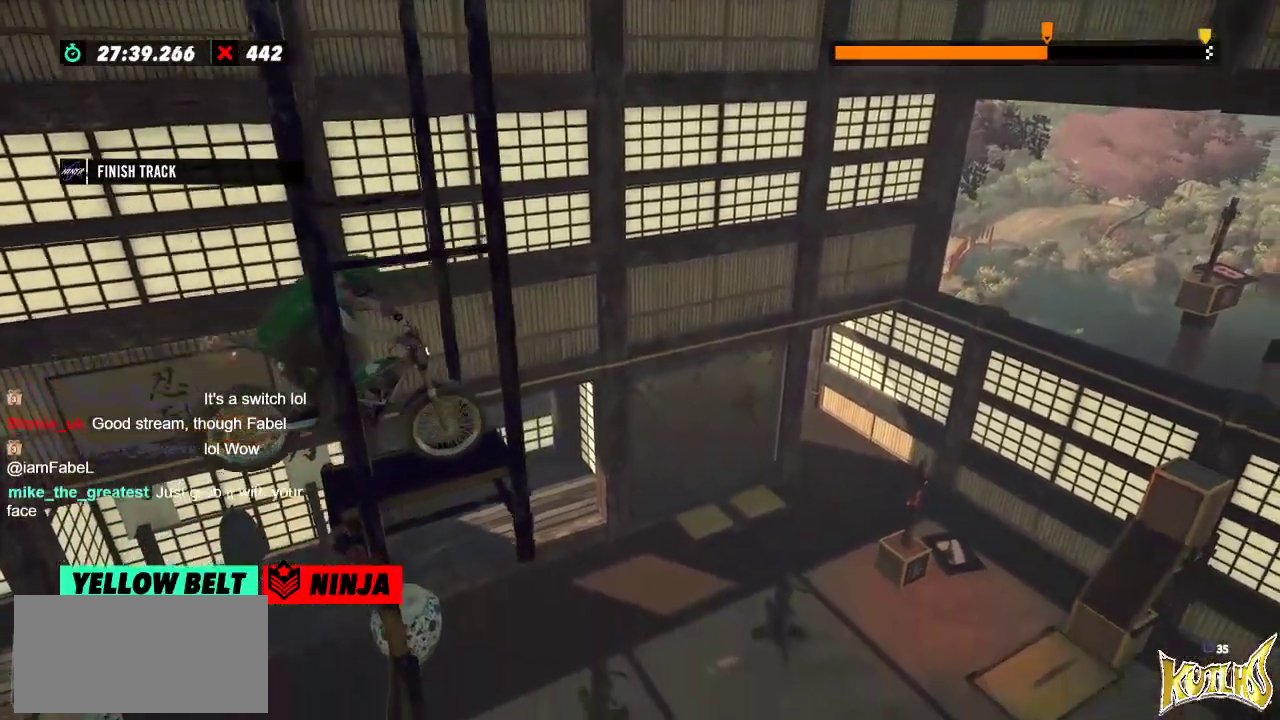
Gameplay with a controller (Xbox layout); each line is a JSON object with the inputs held at the frame after it. "events" lists button and stick changes between this image and that frame as [ms after this image, input, new state], when the widget could be followed in between. Not read: A B DPAD_DOWN DPAD_LEFT DPAD_RIGHT DPAD_UP L1 L3 R1 R3 SELECT START X Y right_stick.
{"buttons": ["R2"], "left_stick": "center", "events": [[217, "R2", "down"]]}
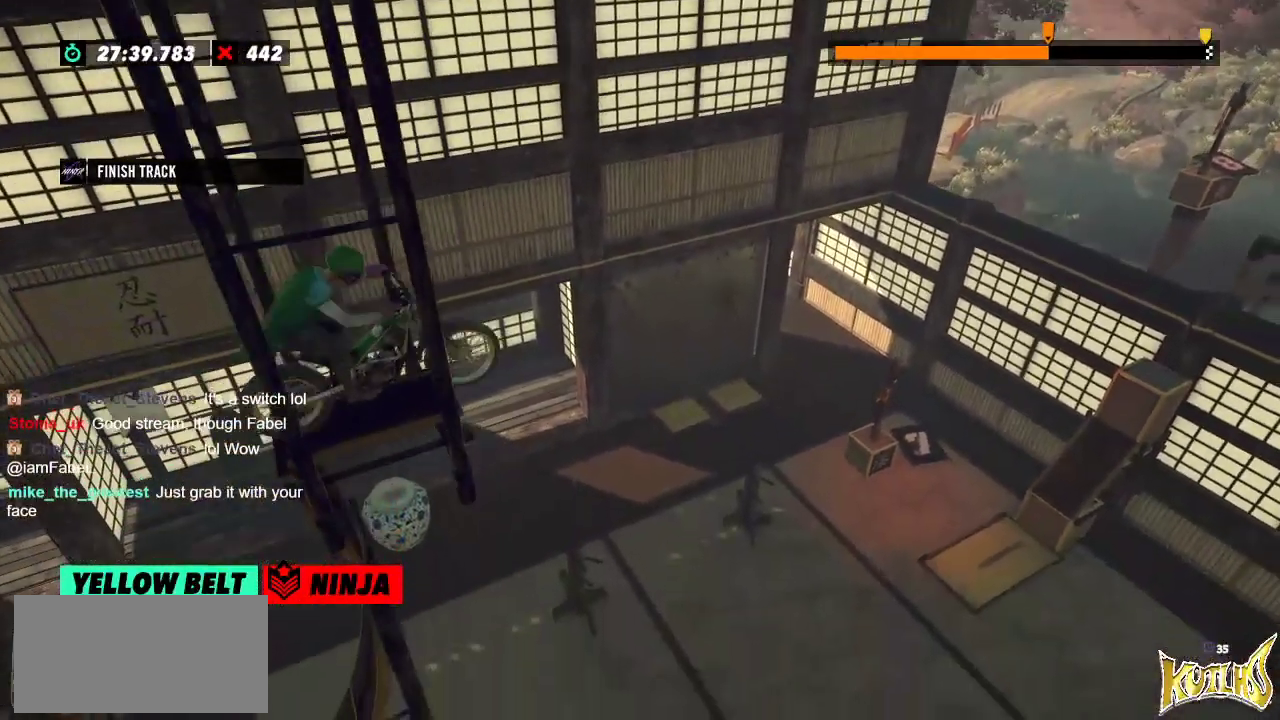
{"buttons": [], "left_stick": "left", "events": [[84, "R2", "up"], [267, "left_stick", "left"]]}
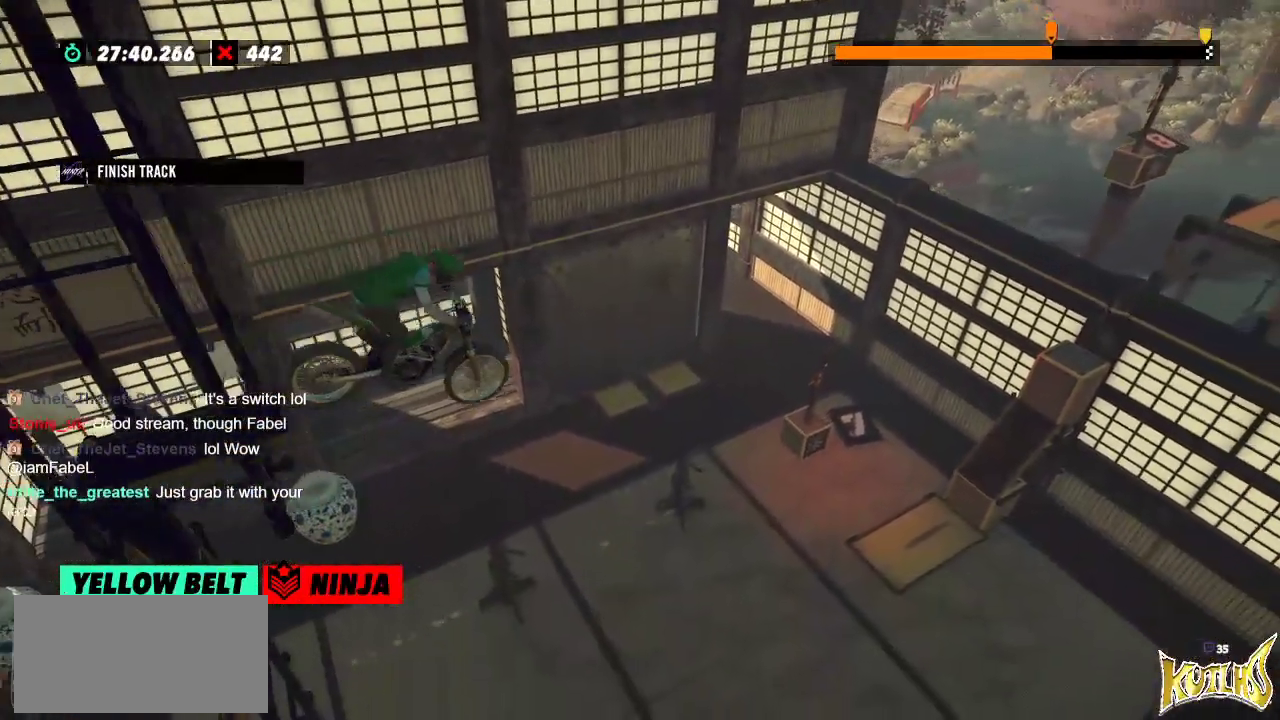
{"buttons": [], "left_stick": "center", "events": [[67, "left_stick", "center"], [233, "left_stick", "left"], [333, "left_stick", "center"]]}
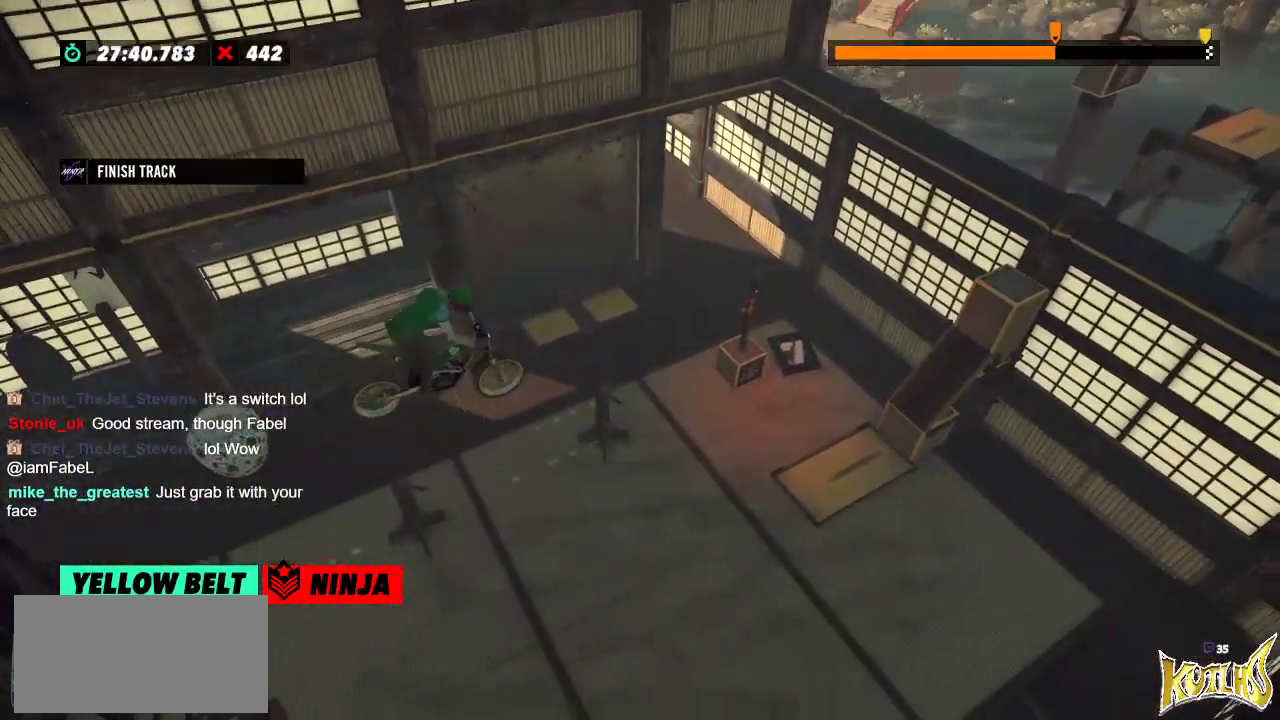
{"buttons": [], "left_stick": "center", "events": [[234, "left_stick", "right"], [451, "left_stick", "center"]]}
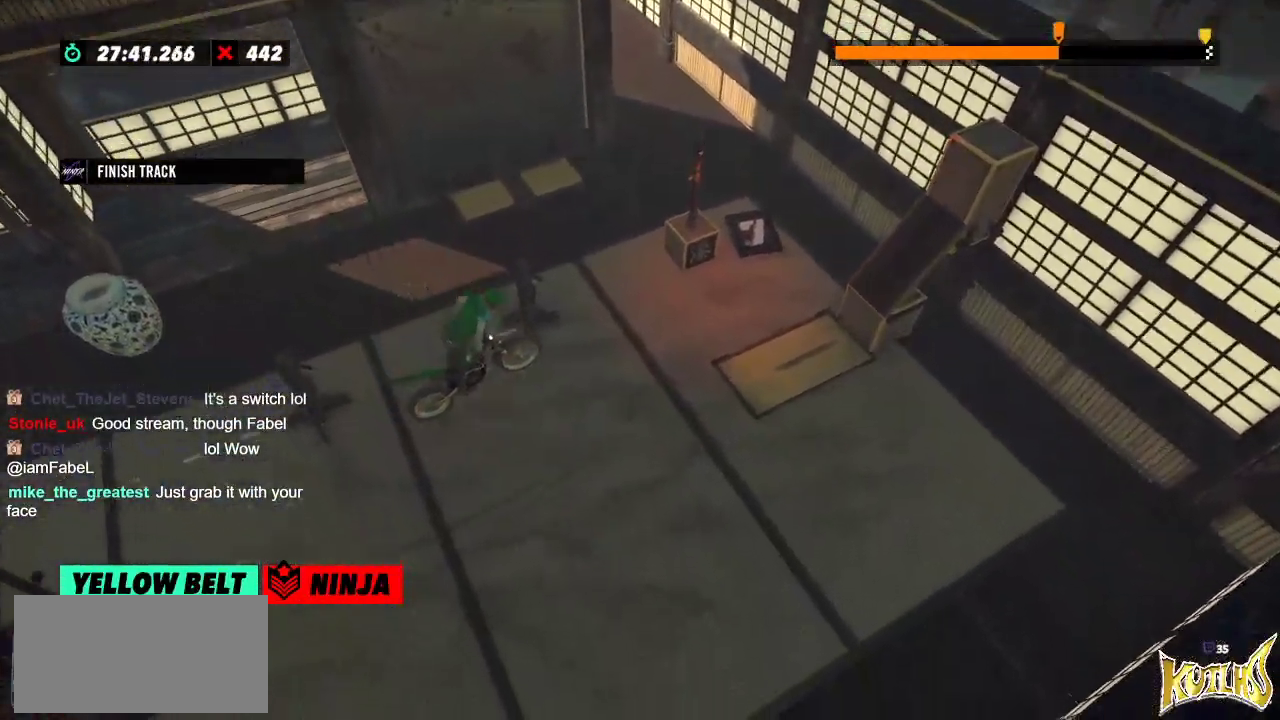
{"buttons": ["R2"], "left_stick": "center", "events": [[16, "left_stick", "left"], [267, "left_stick", "center"], [434, "R2", "down"]]}
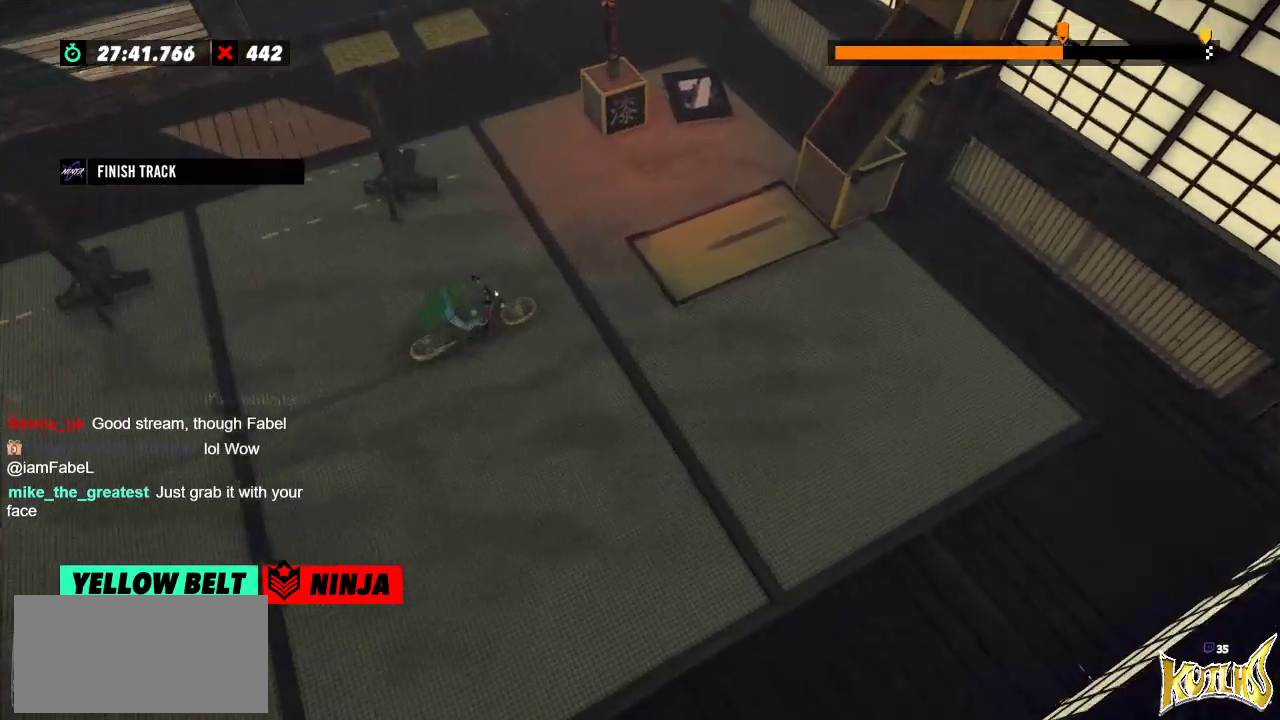
{"buttons": [], "left_stick": "center", "events": [[50, "R2", "up"]]}
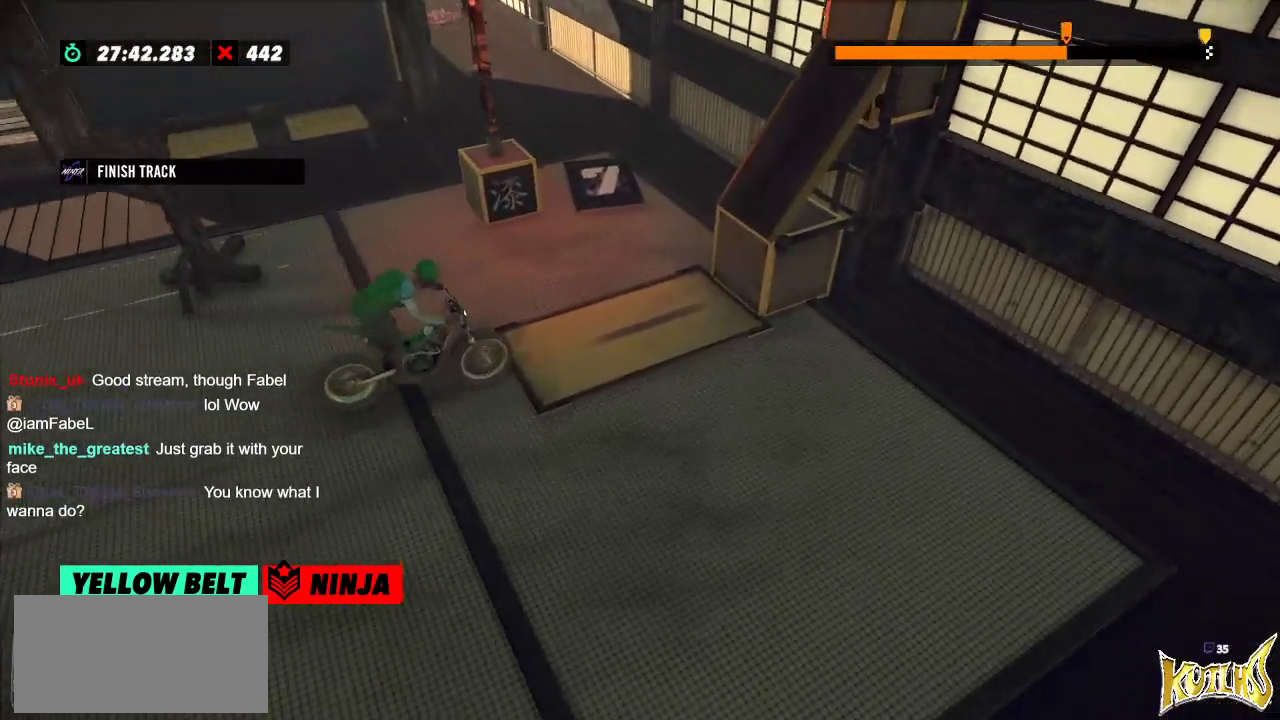
{"buttons": [], "left_stick": "center", "events": []}
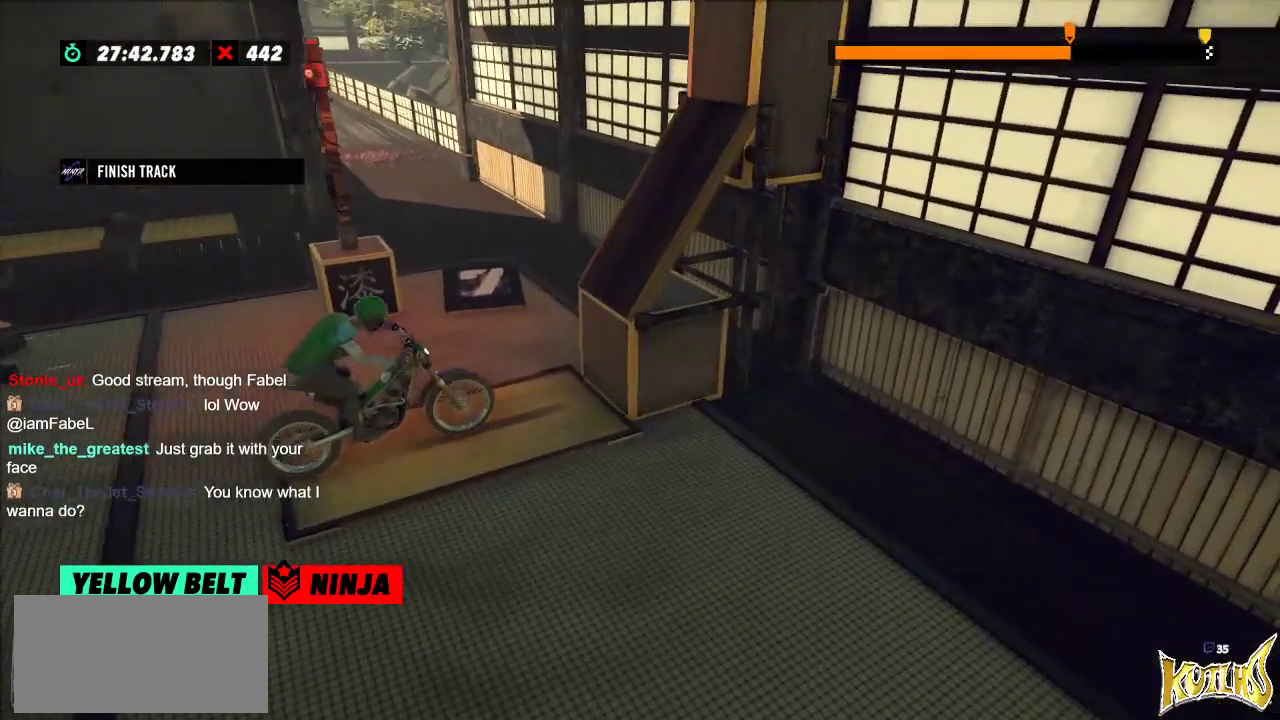
{"buttons": ["L2"], "left_stick": "center", "events": [[67, "left_stick", "left"], [167, "L2", "down"], [367, "left_stick", "center"]]}
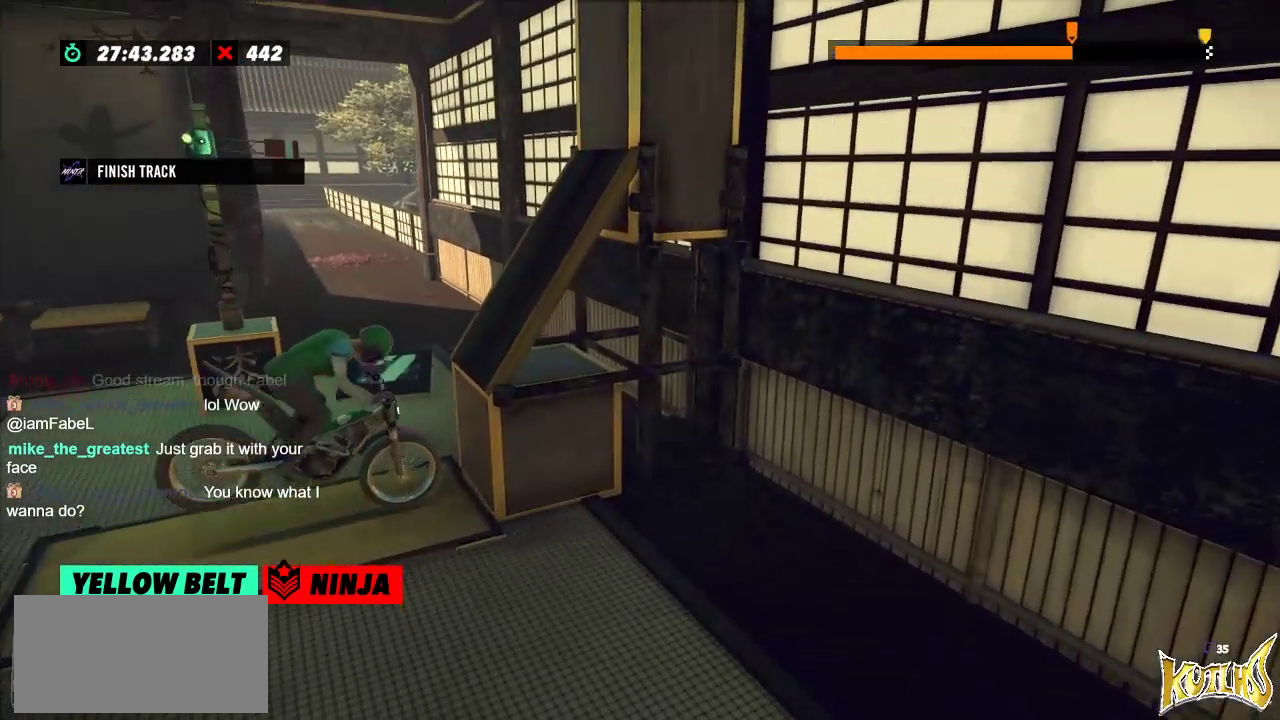
{"buttons": ["L2"], "left_stick": "center", "events": [[50, "L2", "up"], [167, "L2", "down"], [367, "L2", "up"], [500, "L2", "down"]]}
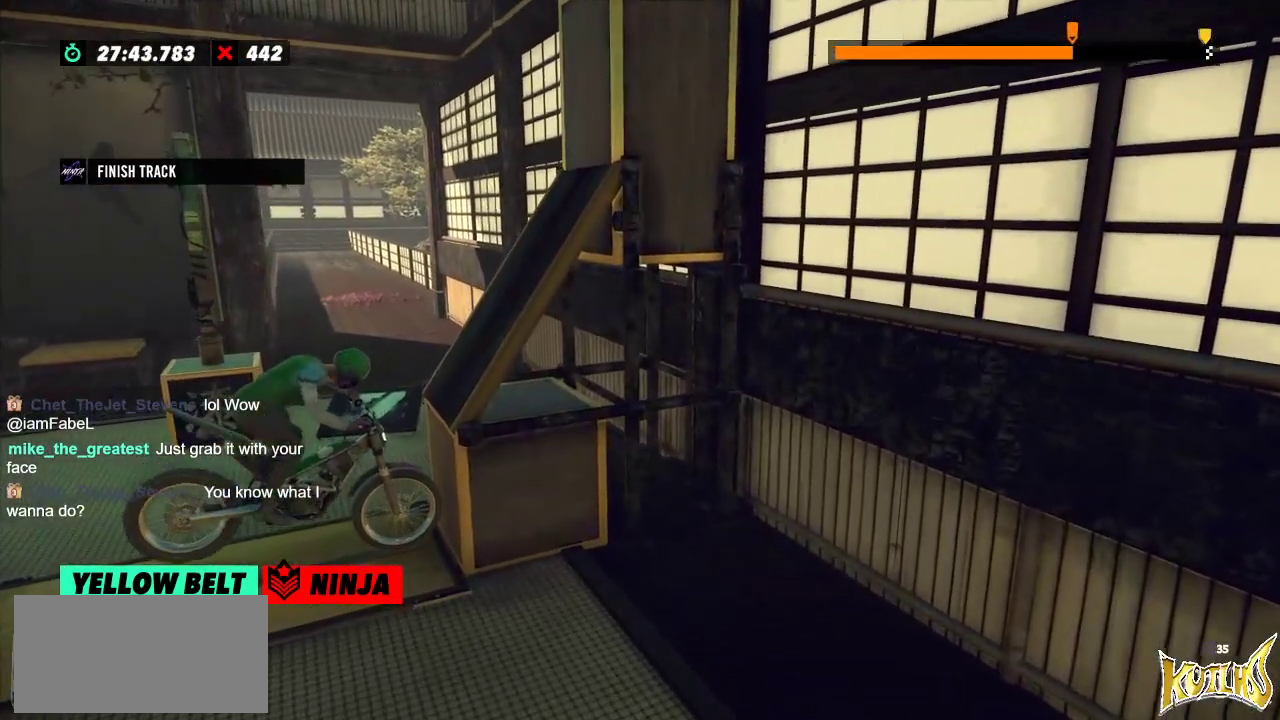
{"buttons": [], "left_stick": "center", "events": [[134, "L2", "up"], [267, "L2", "down"], [401, "L2", "up"], [417, "L2", "down"], [484, "L2", "up"]]}
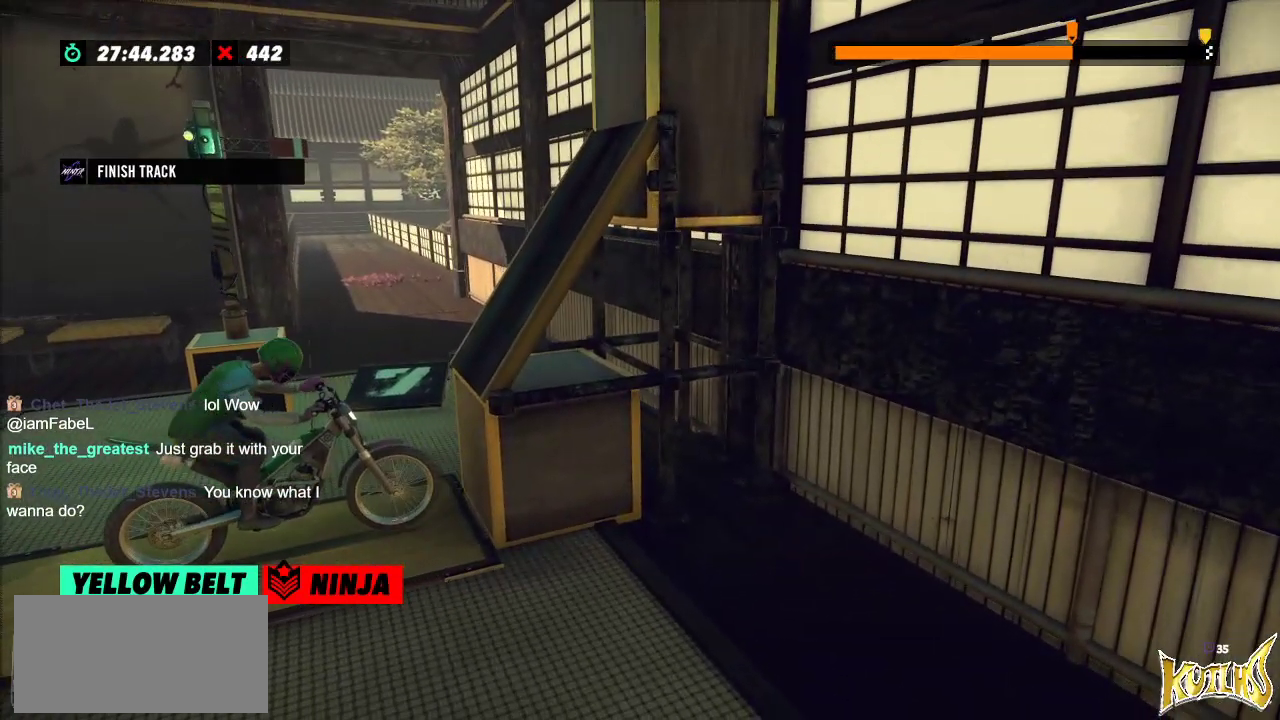
{"buttons": ["R2"], "left_stick": "right", "events": [[217, "left_stick", "left"], [250, "R2", "down"], [484, "left_stick", "right"]]}
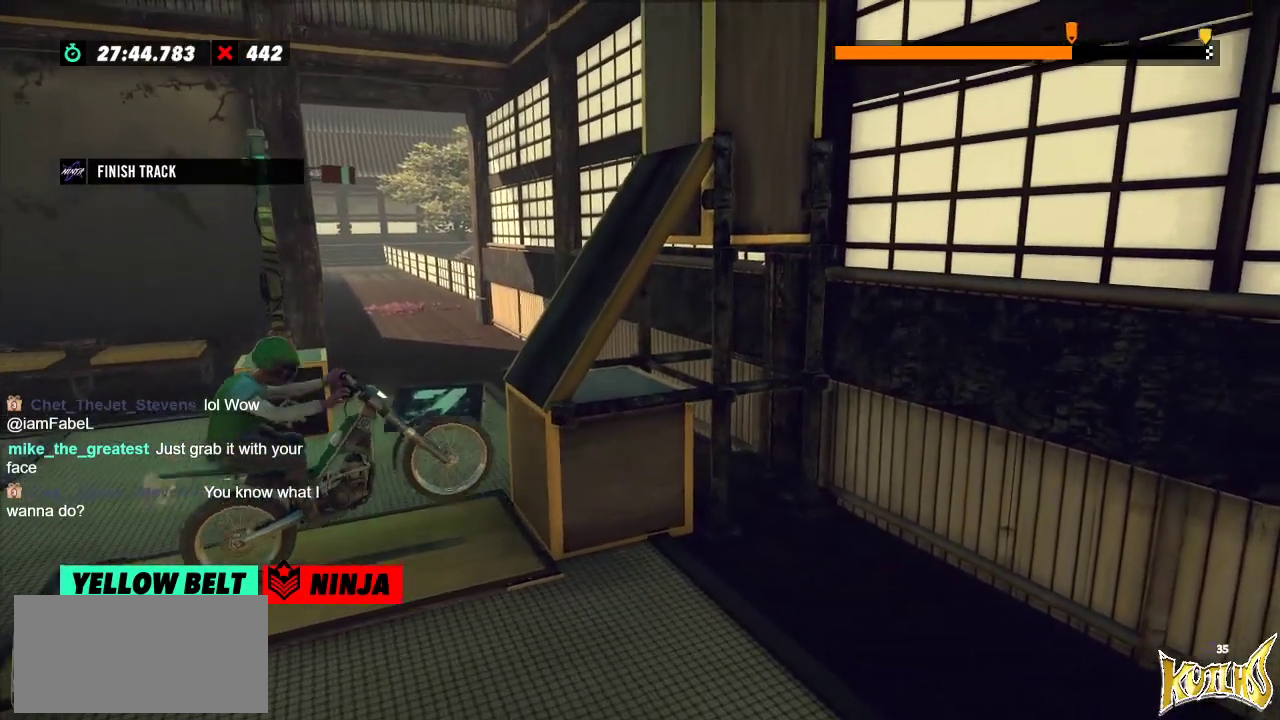
{"buttons": ["R2"], "left_stick": "right", "events": [[117, "left_stick", "left"], [434, "left_stick", "right"]]}
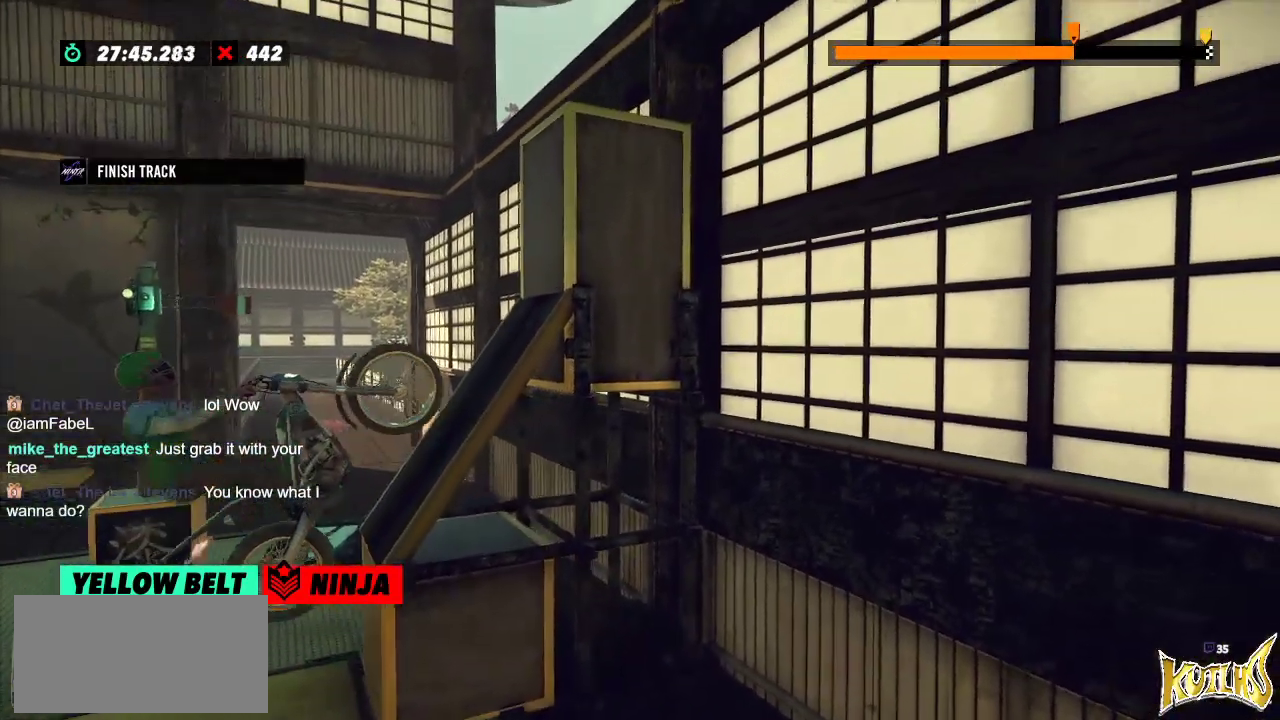
{"buttons": [], "left_stick": "right", "events": [[500, "R2", "up"]]}
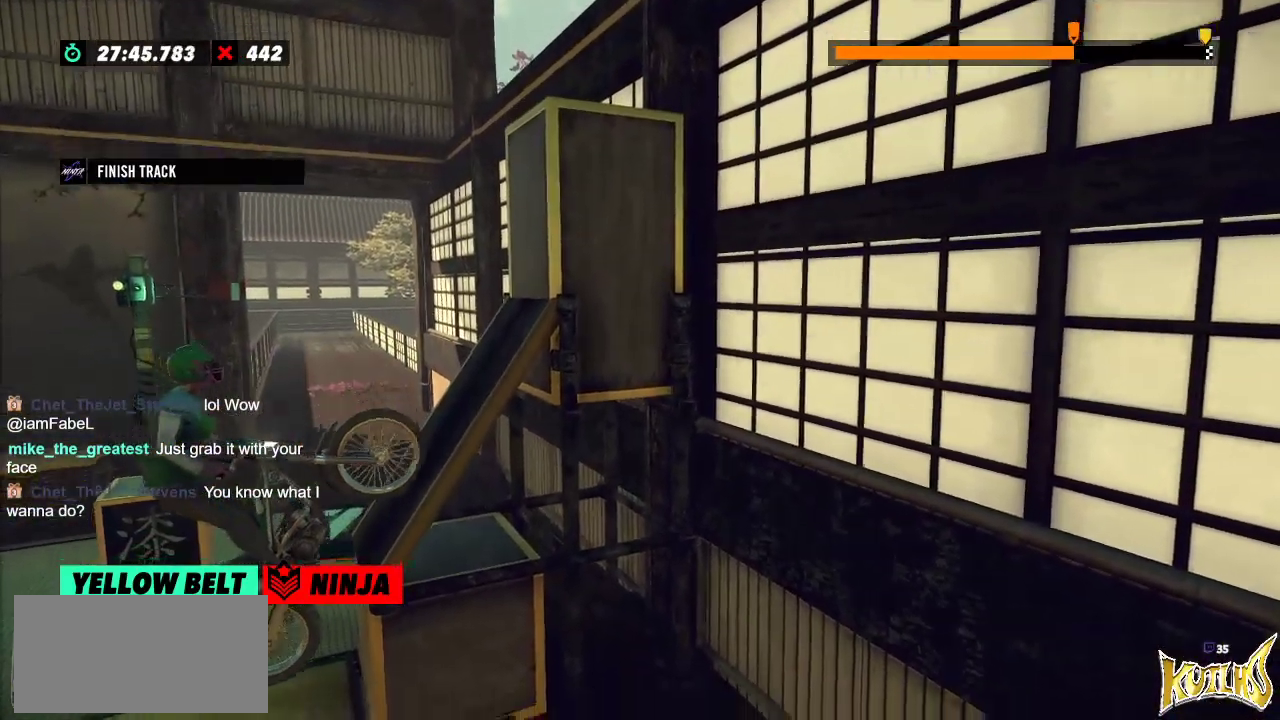
{"buttons": ["R2"], "left_stick": "center", "events": [[34, "left_stick", "center"], [434, "R2", "down"]]}
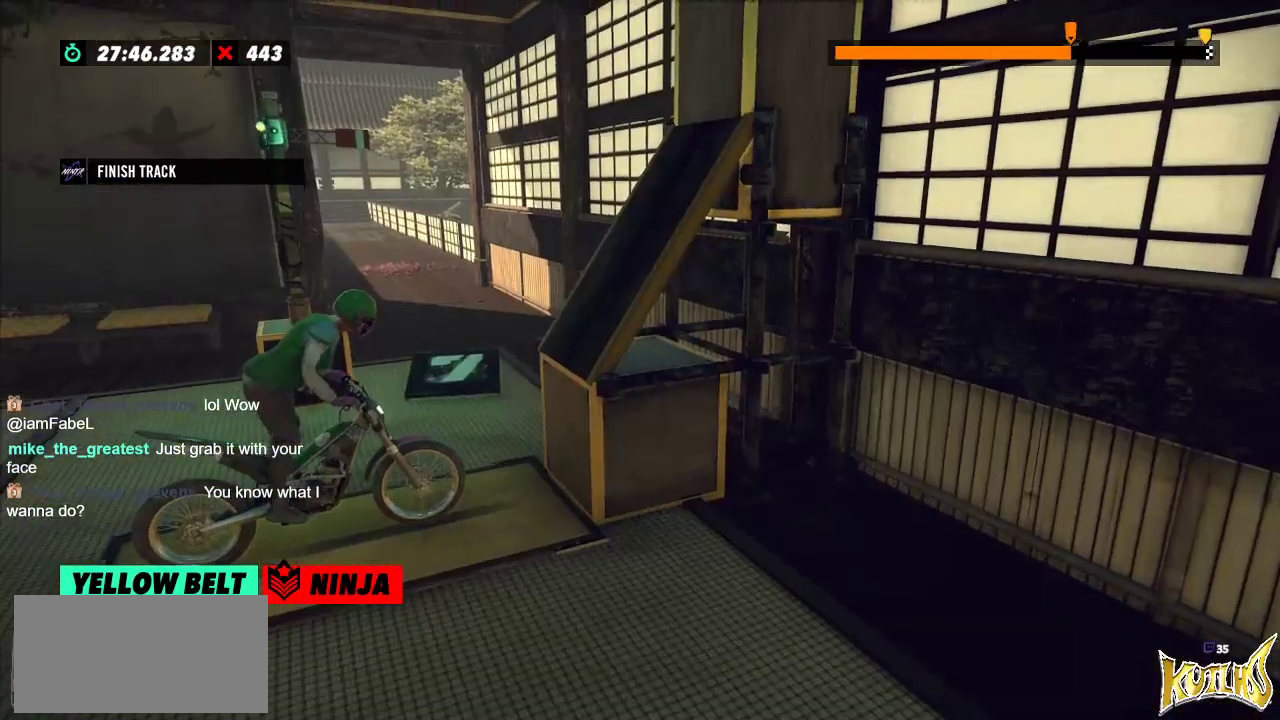
{"buttons": [], "left_stick": "center", "events": [[33, "R2", "up"], [384, "L2", "down"], [500, "L2", "up"]]}
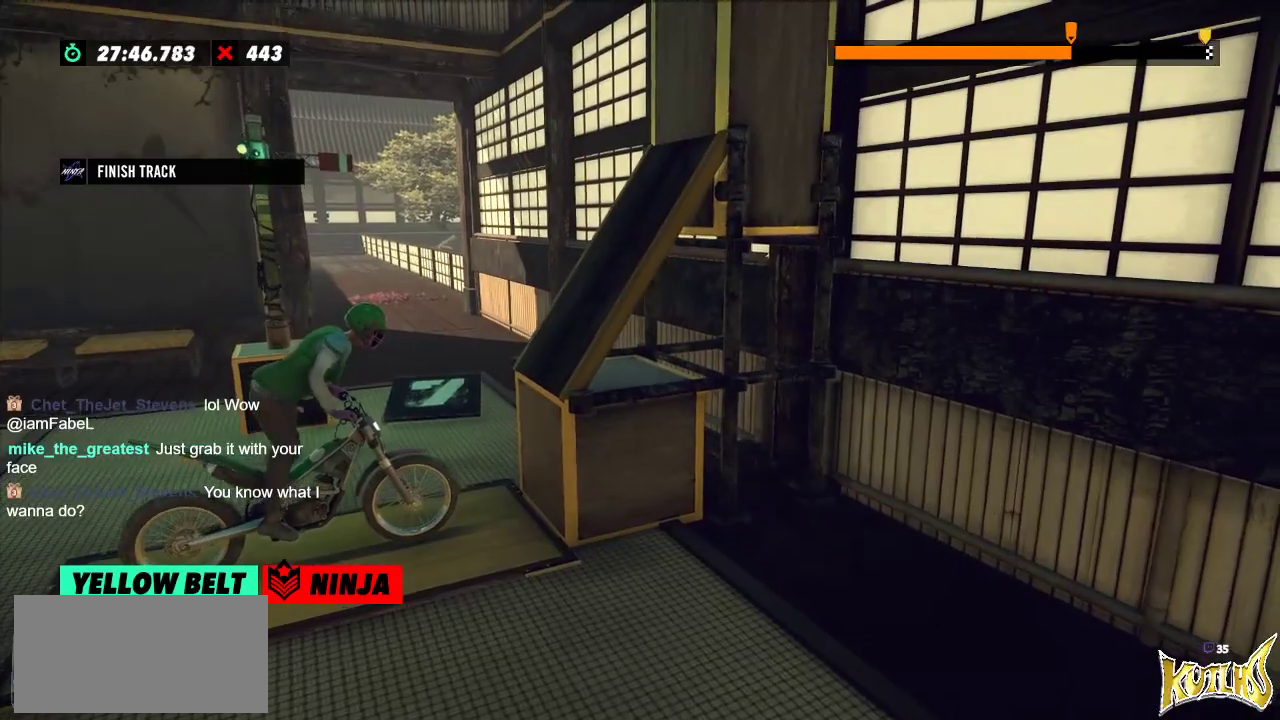
{"buttons": [], "left_stick": "center", "events": [[200, "L2", "down"], [301, "L2", "up"]]}
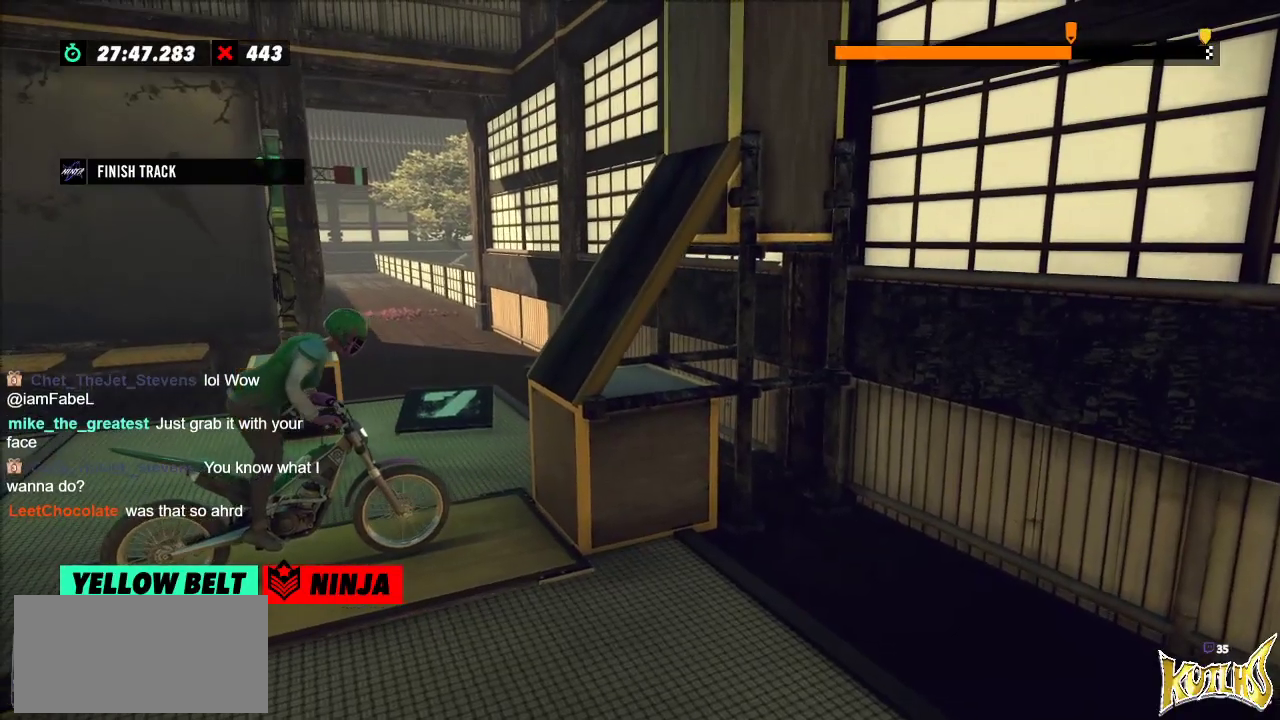
{"buttons": ["R2"], "left_stick": "left", "events": [[317, "left_stick", "left"], [350, "R2", "down"]]}
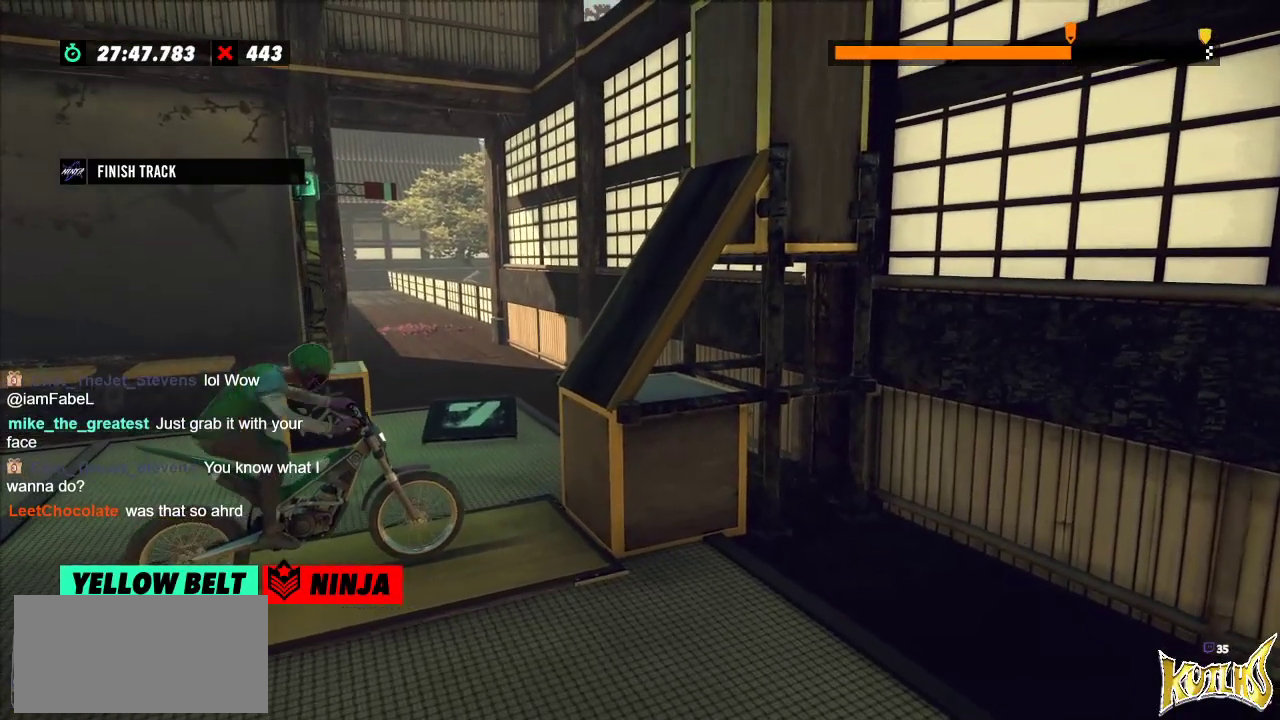
{"buttons": ["R2"], "left_stick": "left", "events": [[117, "left_stick", "right"], [251, "left_stick", "left"]]}
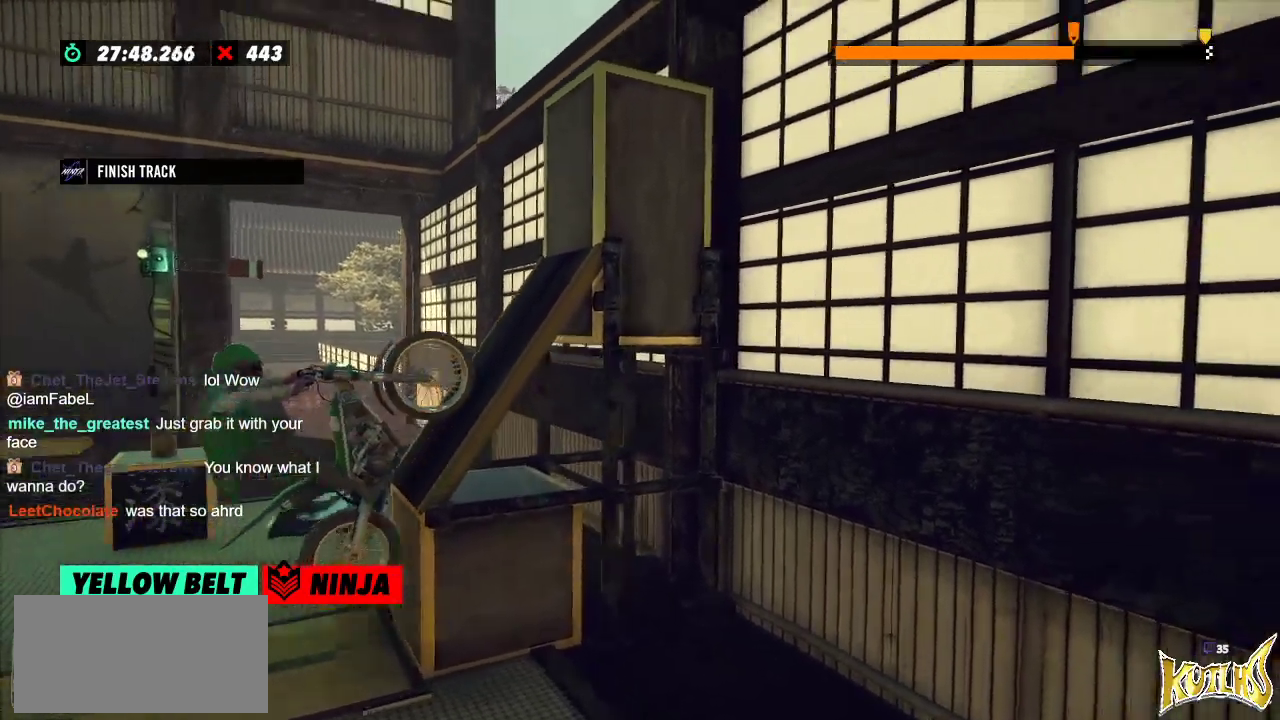
{"buttons": ["R2"], "left_stick": "right", "events": [[150, "left_stick", "right"]]}
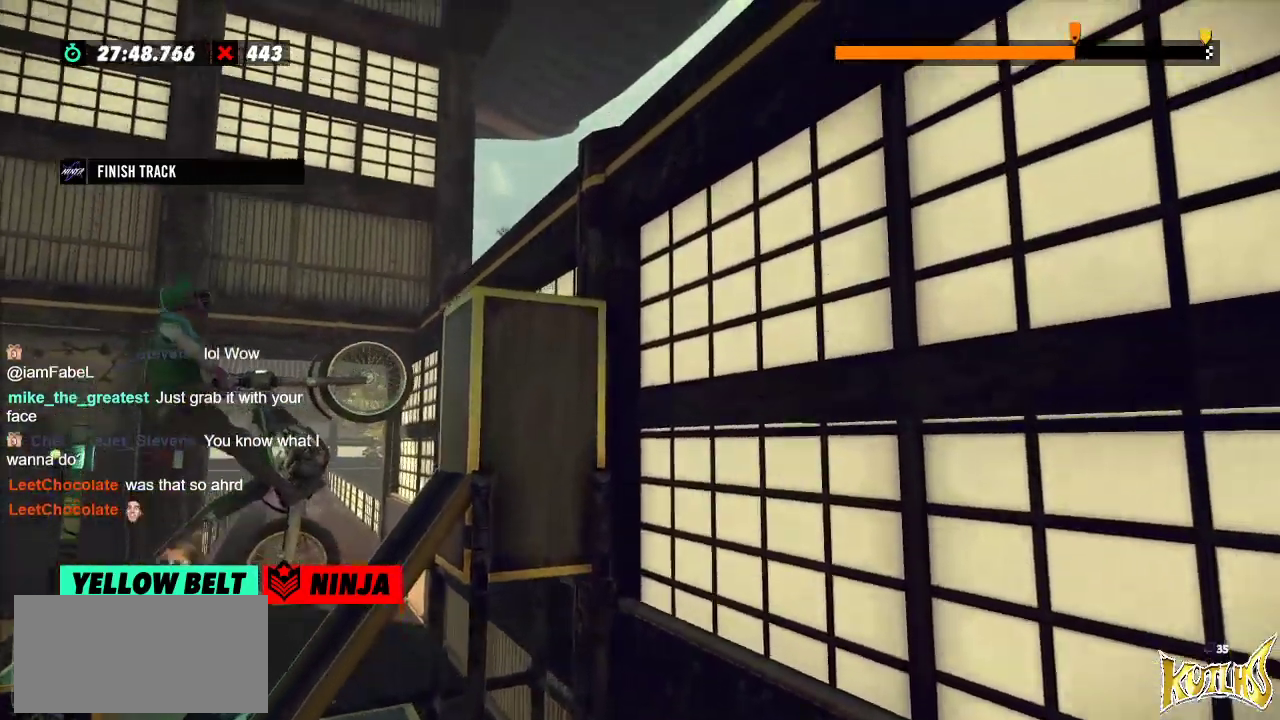
{"buttons": [], "left_stick": "center", "events": [[267, "left_stick", "center"], [300, "R2", "up"], [350, "L2", "down"], [467, "L2", "up"]]}
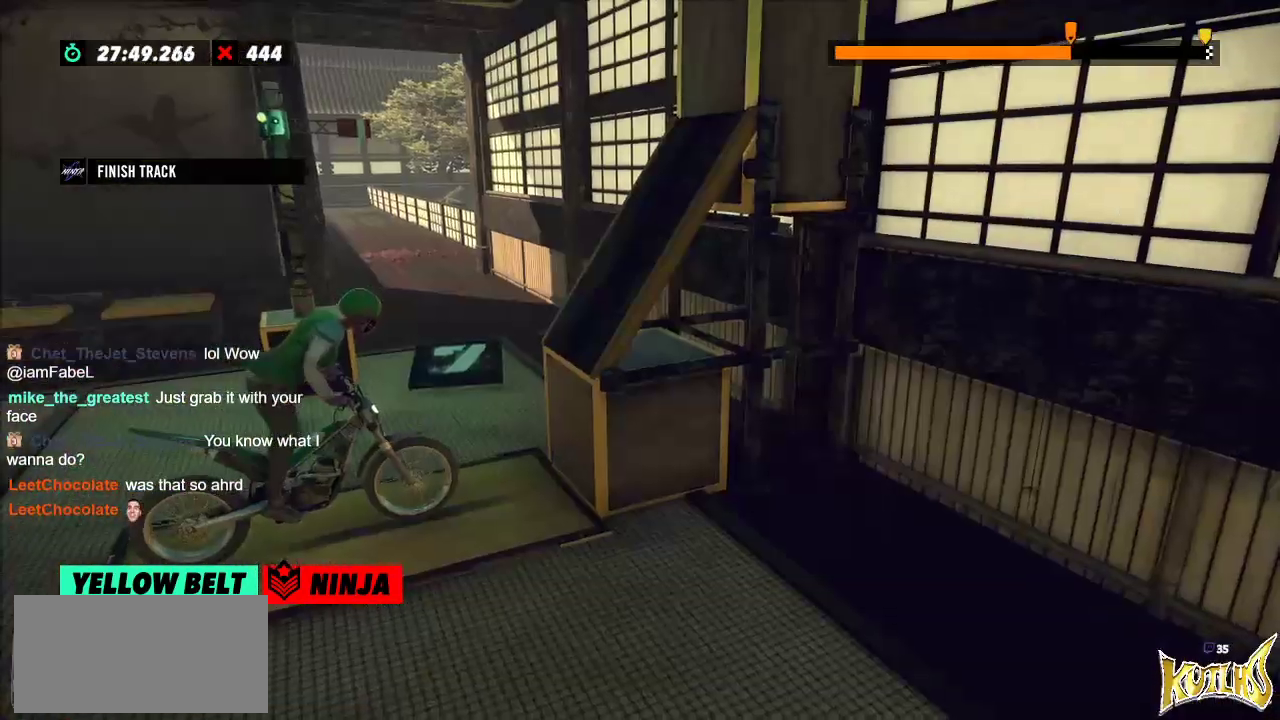
{"buttons": ["R2"], "left_stick": "left", "events": [[384, "left_stick", "left"], [417, "R2", "down"]]}
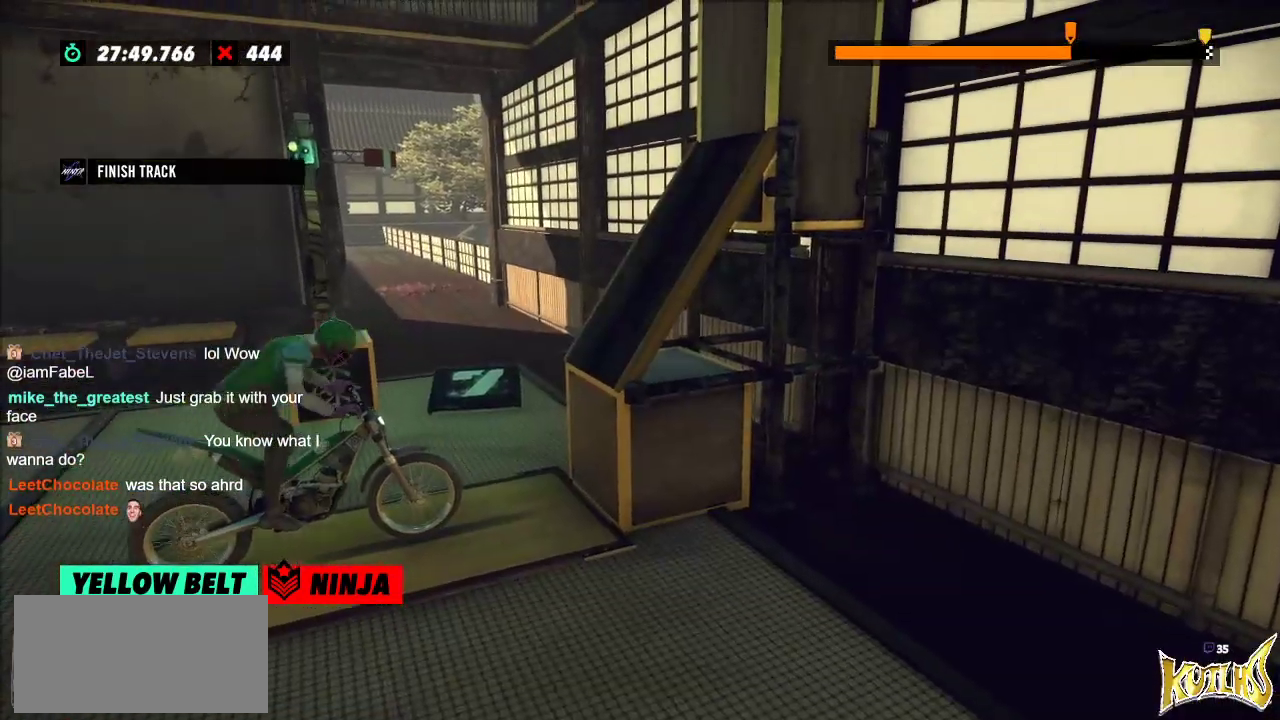
{"buttons": ["R2"], "left_stick": "left", "events": [[216, "left_stick", "right"], [350, "left_stick", "center"], [400, "left_stick", "left"]]}
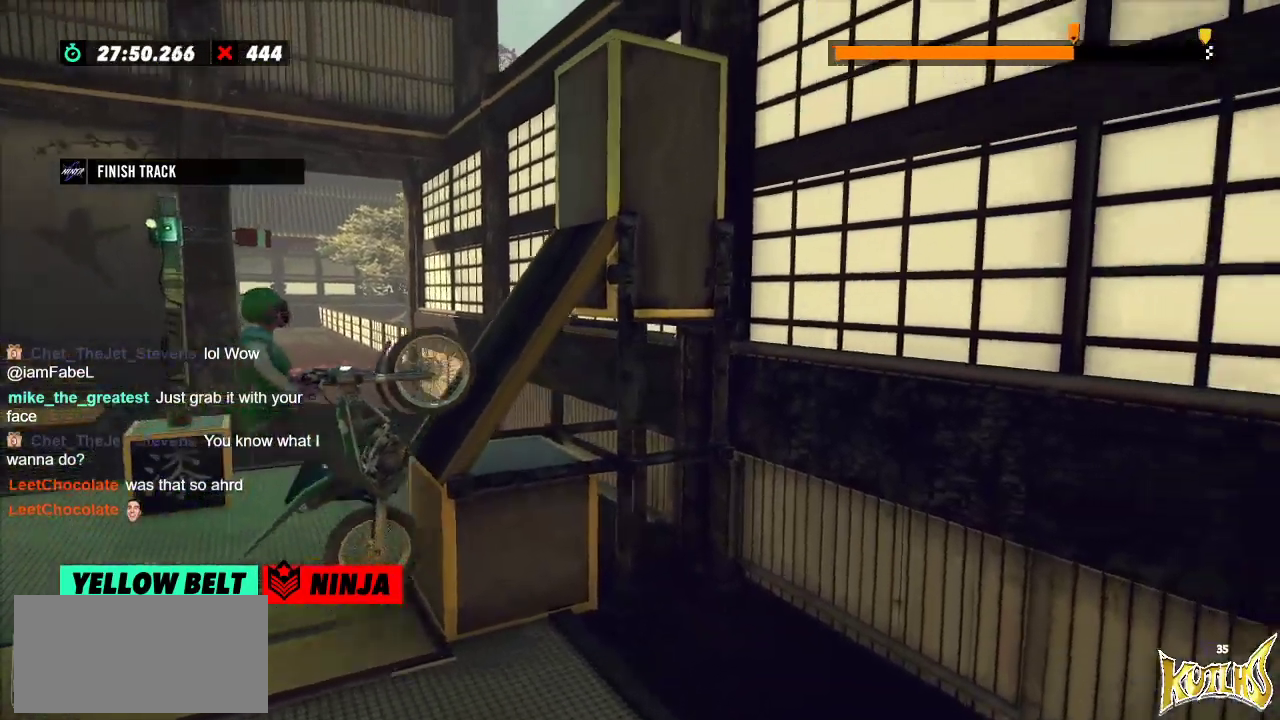
{"buttons": ["R2"], "left_stick": "right", "events": [[250, "left_stick", "right"]]}
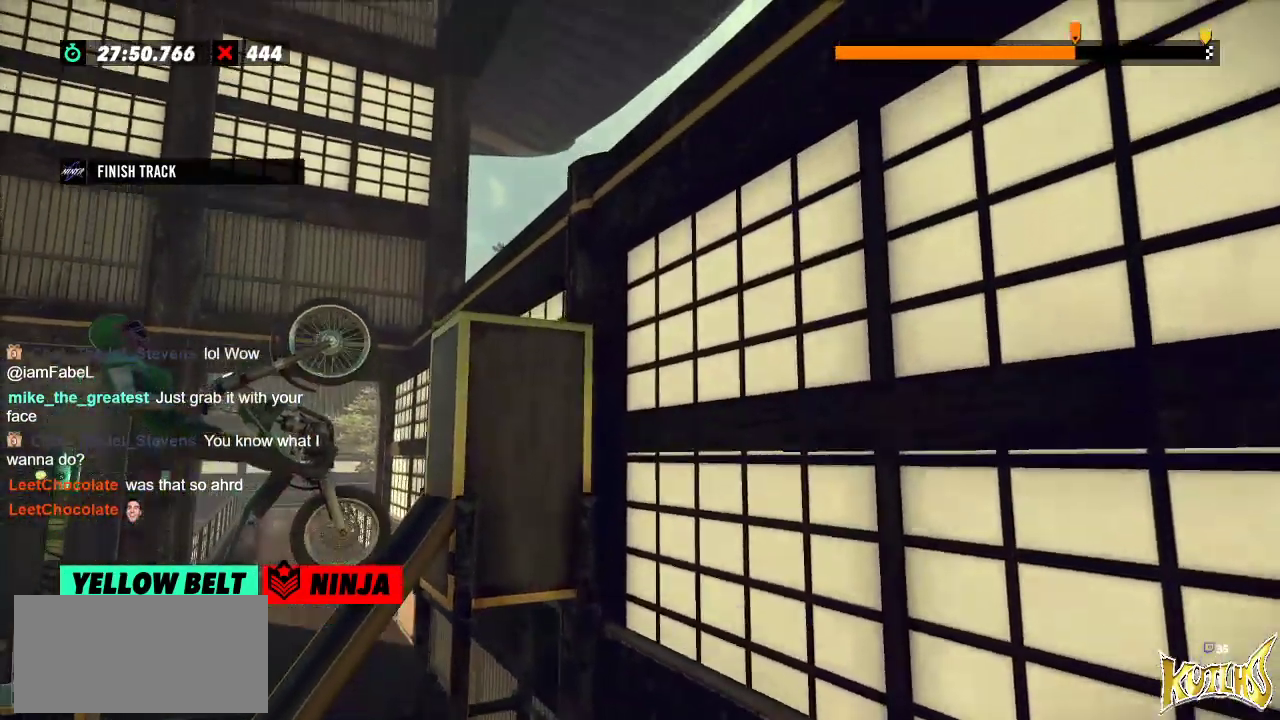
{"buttons": ["R2"], "left_stick": "right", "events": []}
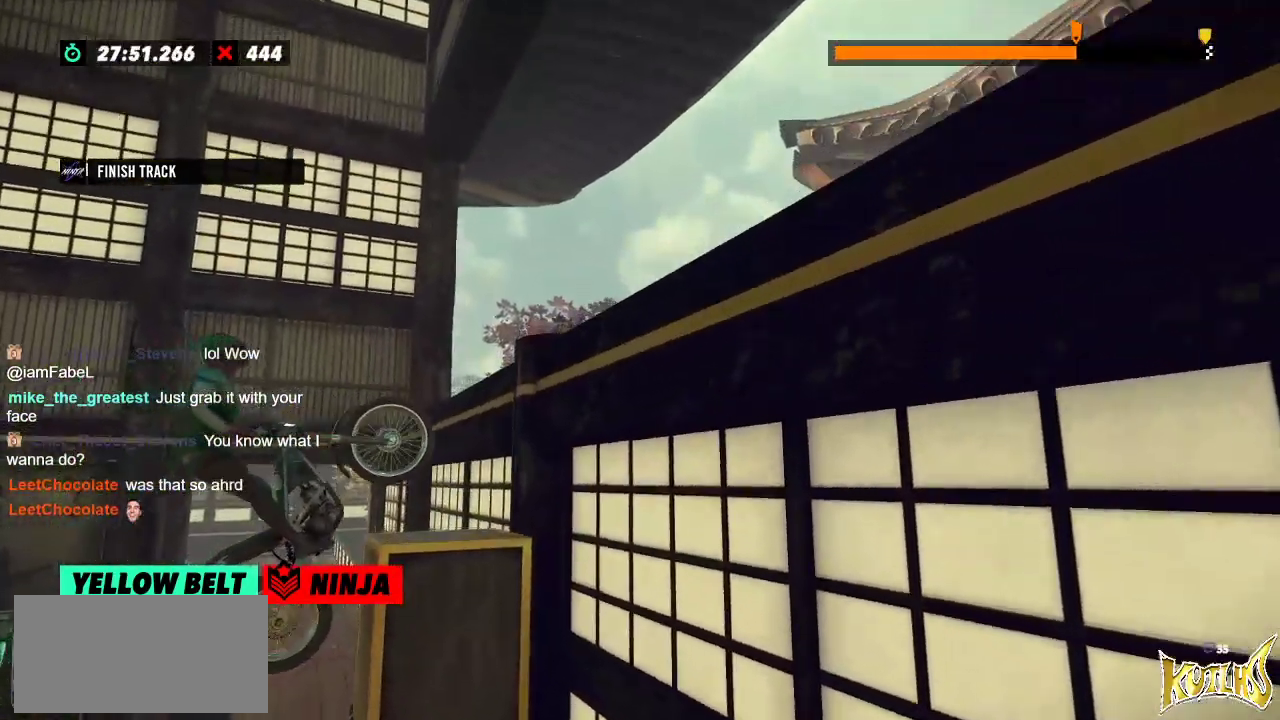
{"buttons": [], "left_stick": "center", "events": [[250, "R2", "up"], [250, "left_stick", "center"], [350, "L2", "down"], [417, "L2", "up"]]}
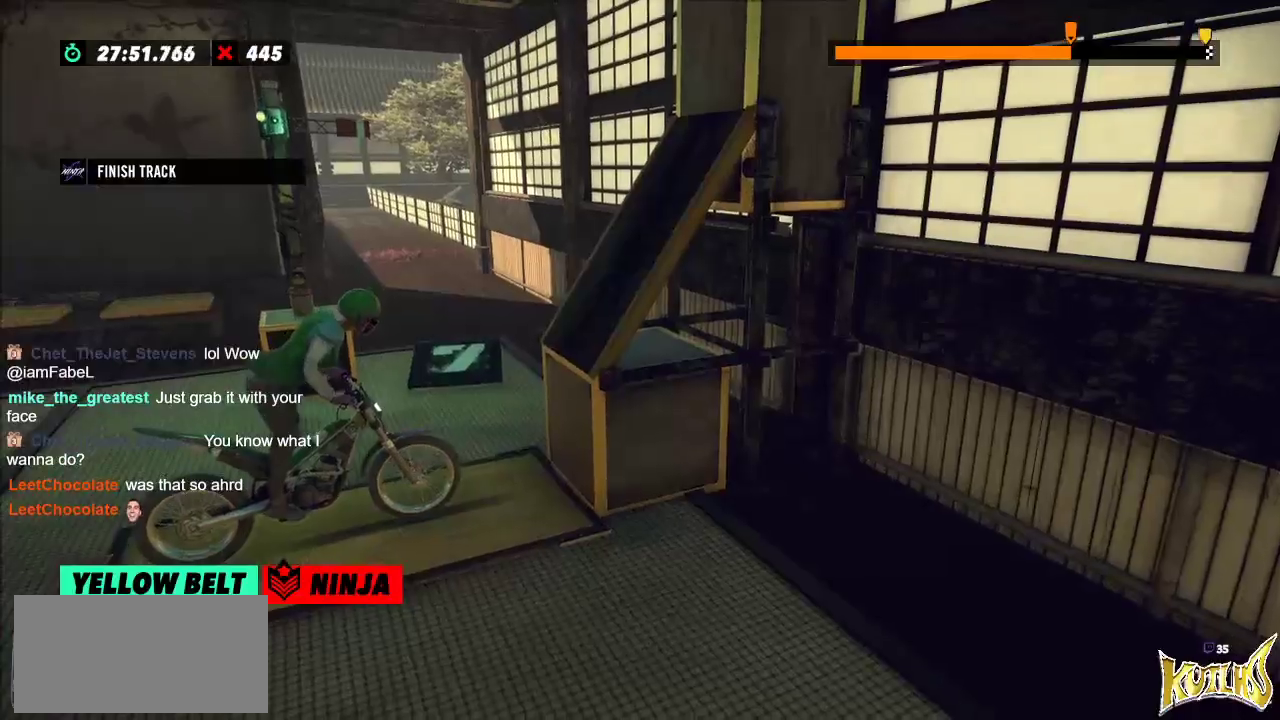
{"buttons": [], "left_stick": "center", "events": []}